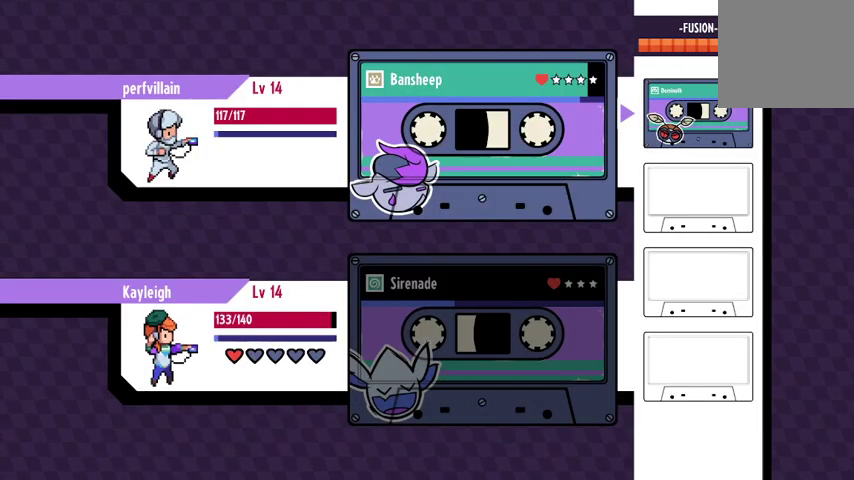
Gameplay with a controller (Xbox layout); each line is a JSON object with the inputs held at the frame after it. "events" lists button and stick changes between this image and that frame as [ms after this image, input, new state], when the widget could be followed in between.
{"buttons": [], "left_stick": "center", "right_stick": "center", "events": [[200, "A", "down"], [300, "A", "up"]]}
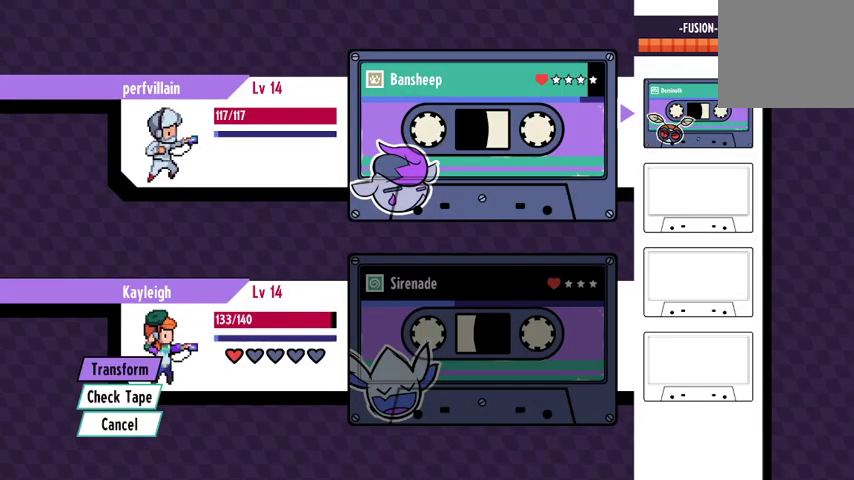
{"buttons": [], "left_stick": "center", "right_stick": "center", "events": []}
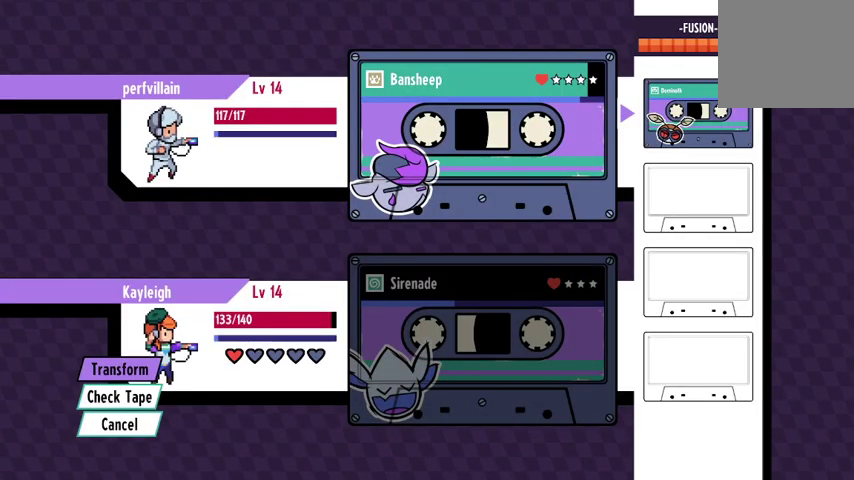
{"buttons": [], "left_stick": "center", "right_stick": "center", "events": [[133, "A", "down"], [267, "A", "up"]]}
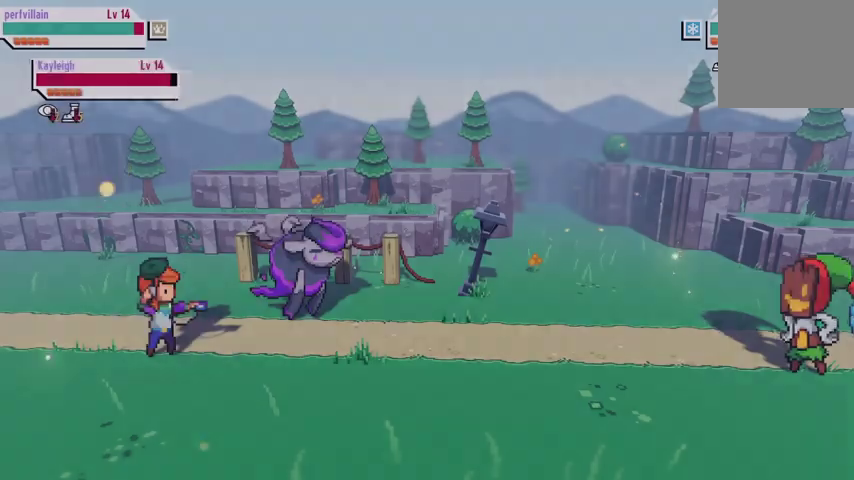
{"buttons": [], "left_stick": "center", "right_stick": "center", "events": []}
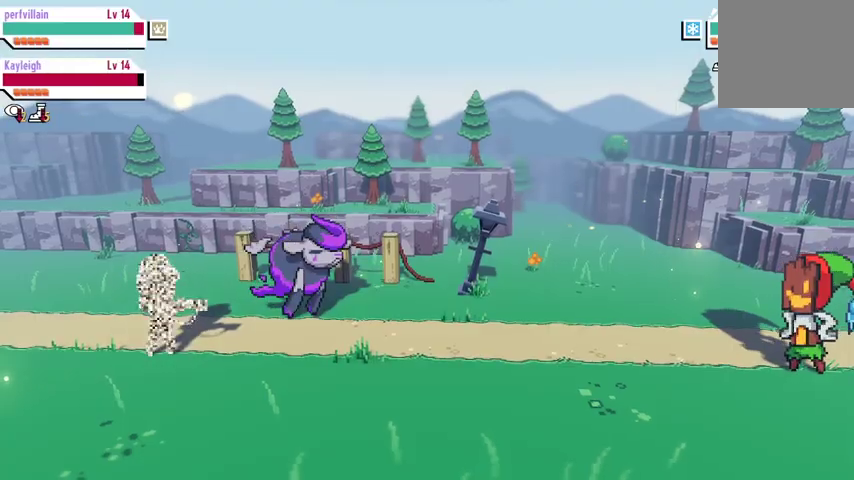
{"buttons": [], "left_stick": "center", "right_stick": "center", "events": []}
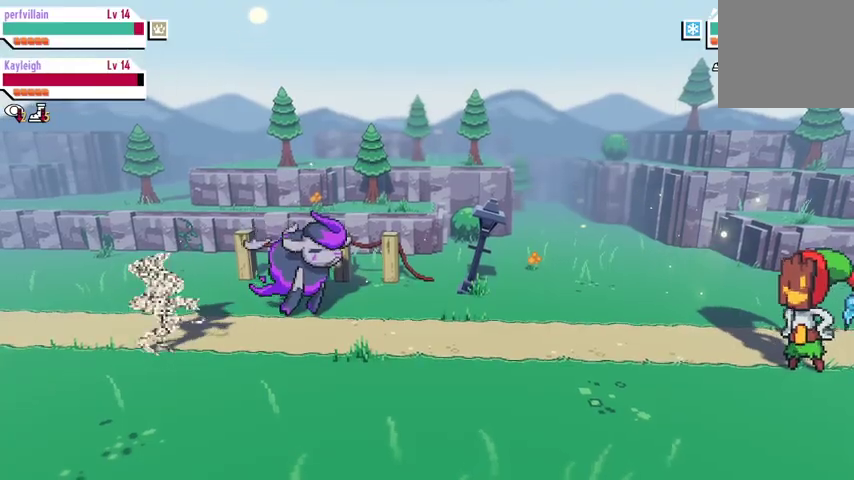
{"buttons": [], "left_stick": "center", "right_stick": "center", "events": []}
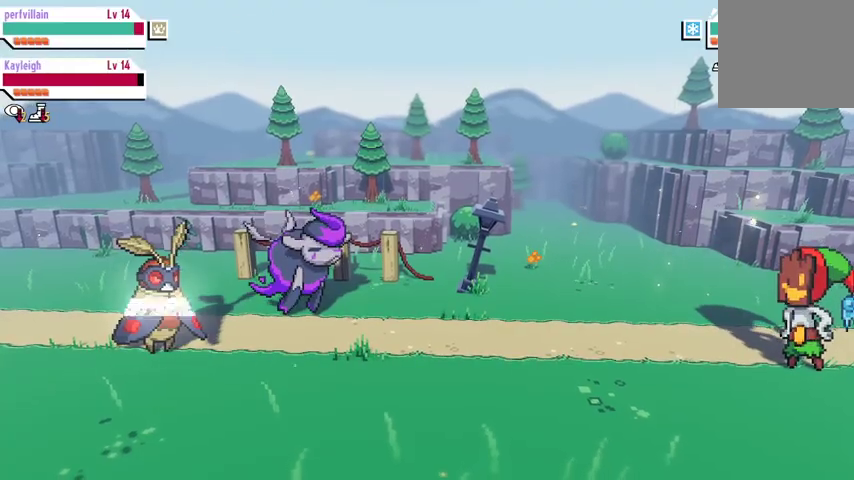
{"buttons": [], "left_stick": "center", "right_stick": "center", "events": []}
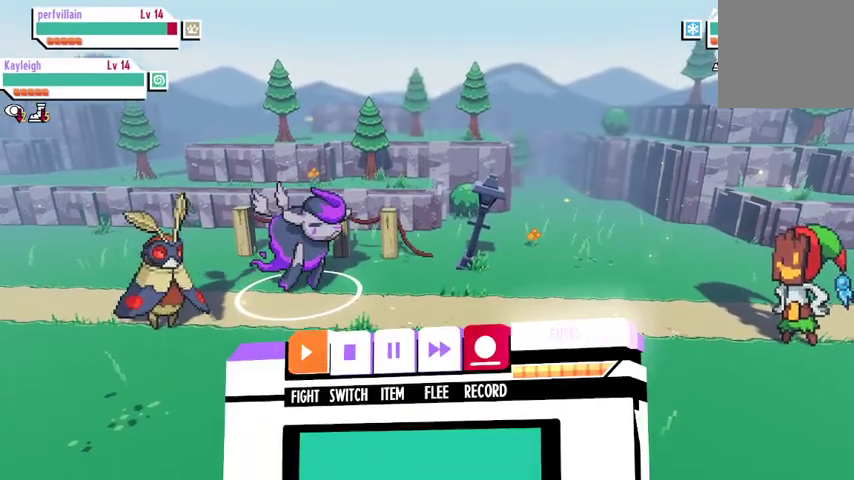
{"buttons": [], "left_stick": "center", "right_stick": "center", "events": [[200, "A", "down"], [333, "A", "up"]]}
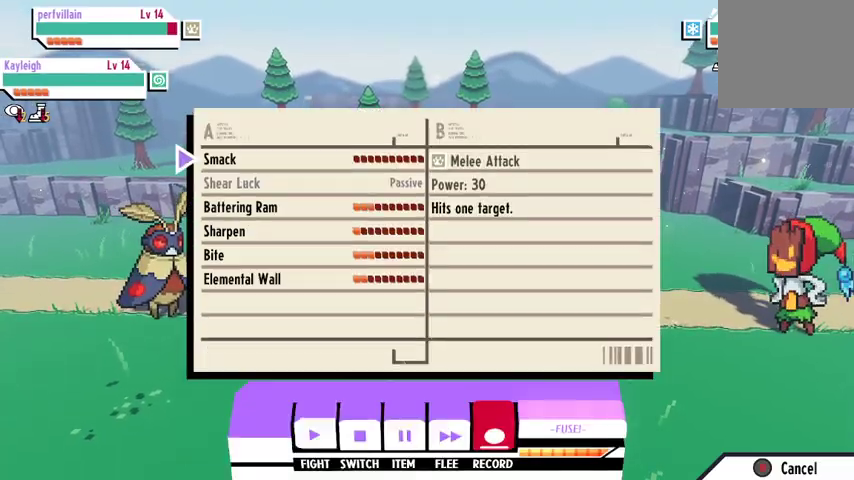
{"buttons": [], "left_stick": "center", "right_stick": "center", "events": [[133, "A", "down"], [267, "A", "up"]]}
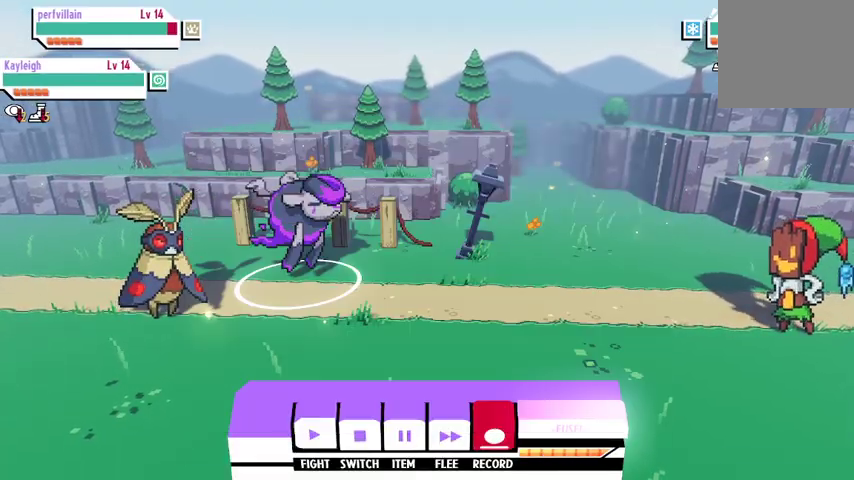
{"buttons": [], "left_stick": "center", "right_stick": "center", "events": [[133, "A", "down"], [233, "A", "up"]]}
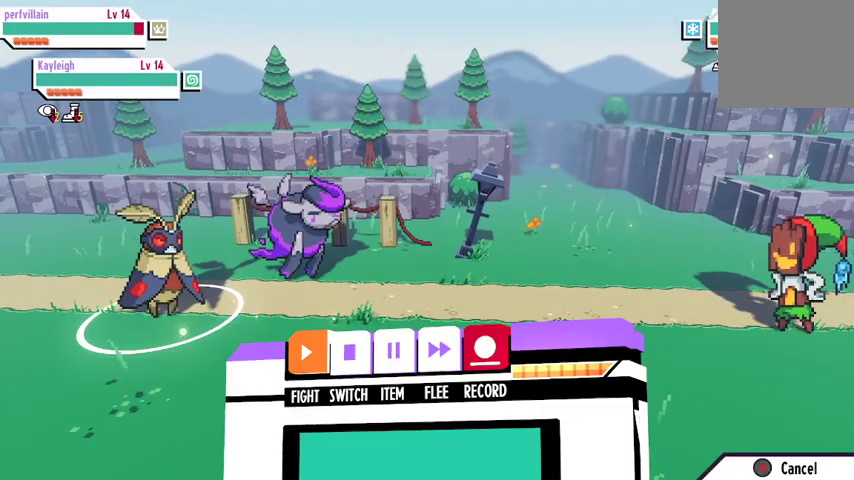
{"buttons": ["A"], "left_stick": "center", "right_stick": "center", "events": [[367, "A", "down"]]}
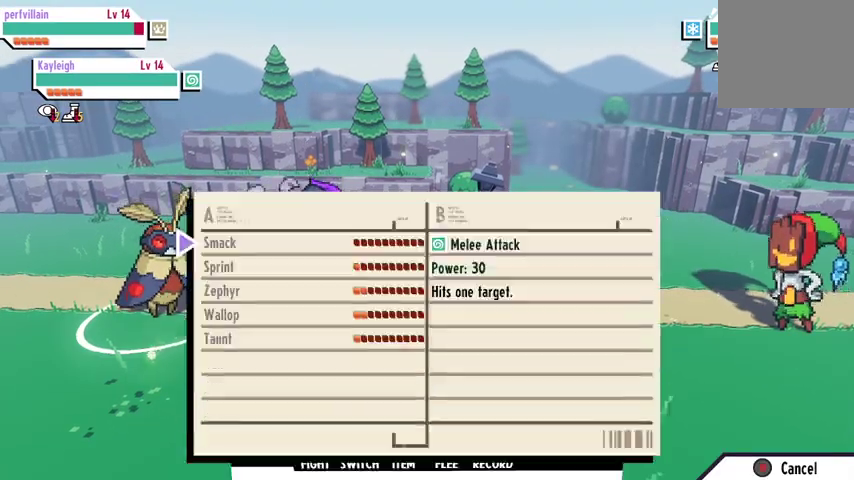
{"buttons": [], "left_stick": "center", "right_stick": "center", "events": [[33, "A", "up"], [333, "A", "down"], [500, "A", "up"]]}
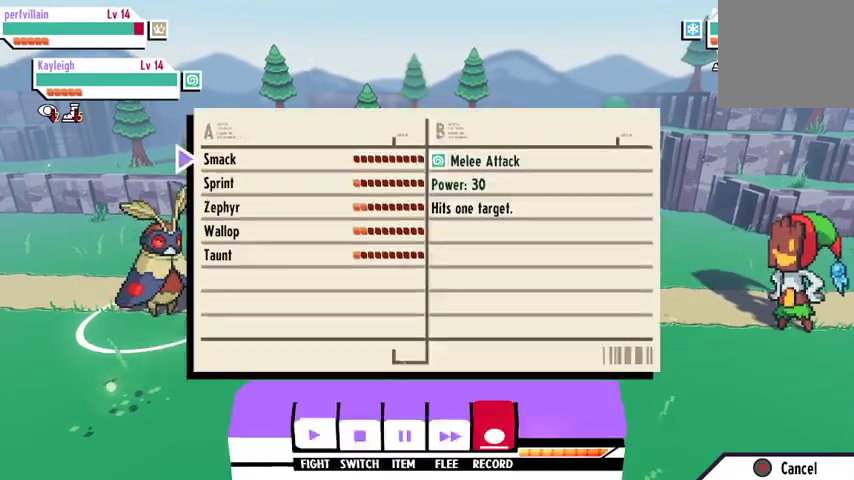
{"buttons": [], "left_stick": "center", "right_stick": "center", "events": [[300, "A", "down"], [433, "A", "up"]]}